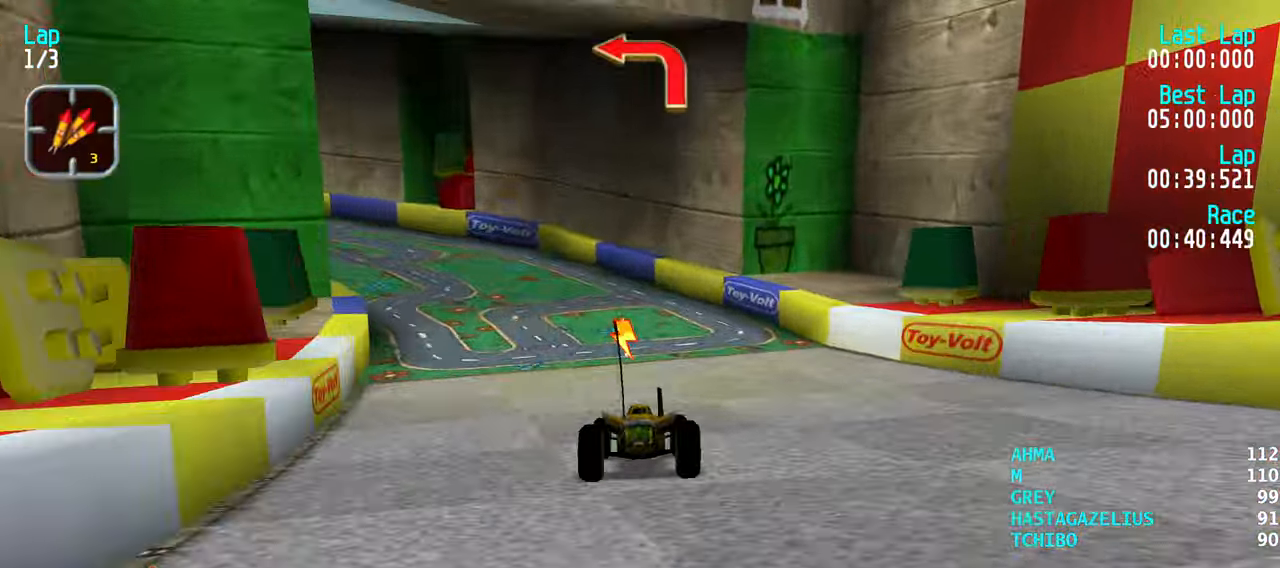
Gameplay with keyboard; each line is a JSON object with the keys held at the frame after it. "events" lists presses ("down") and releases ("up") of "down", "left", "right" and "up" between this image and that frame as [ms after this image, input, new state], when the widget could be followed in between. No other keys are recorded. Mouse input is not recorded.
{"keys": ["up"], "events": [[34, "left", "up"], [83, "left", "down"], [166, "left", "up"], [216, "left", "down"], [350, "left", "up"], [400, "left", "down"], [500, "left", "up"]]}
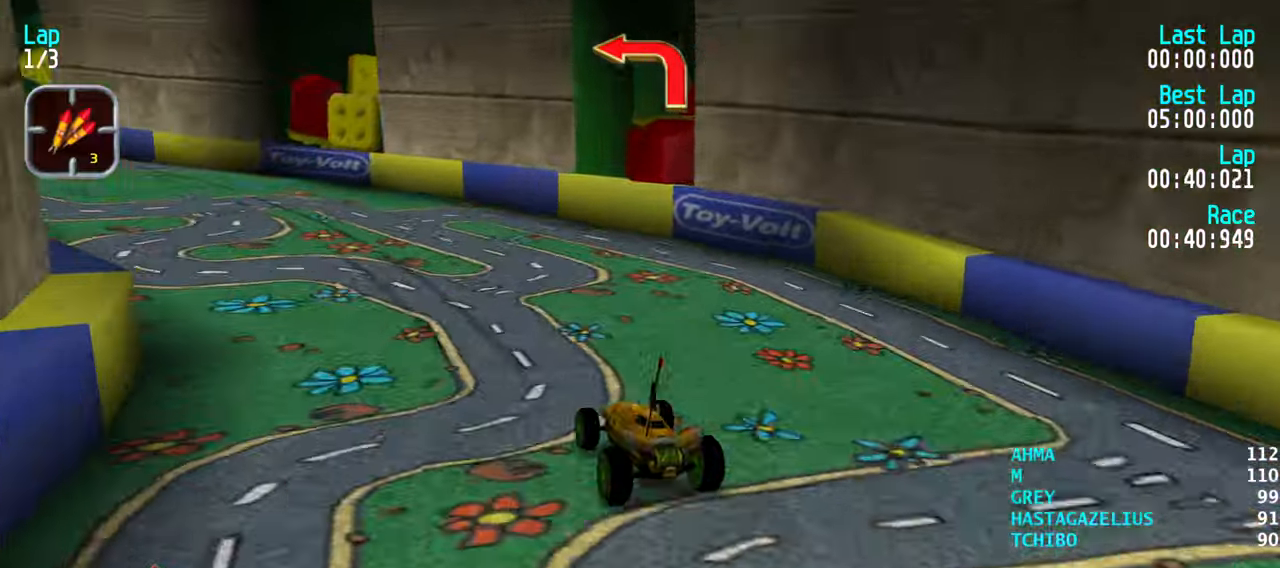
{"keys": ["left", "up"], "events": [[50, "left", "down"], [416, "left", "up"], [466, "left", "down"]]}
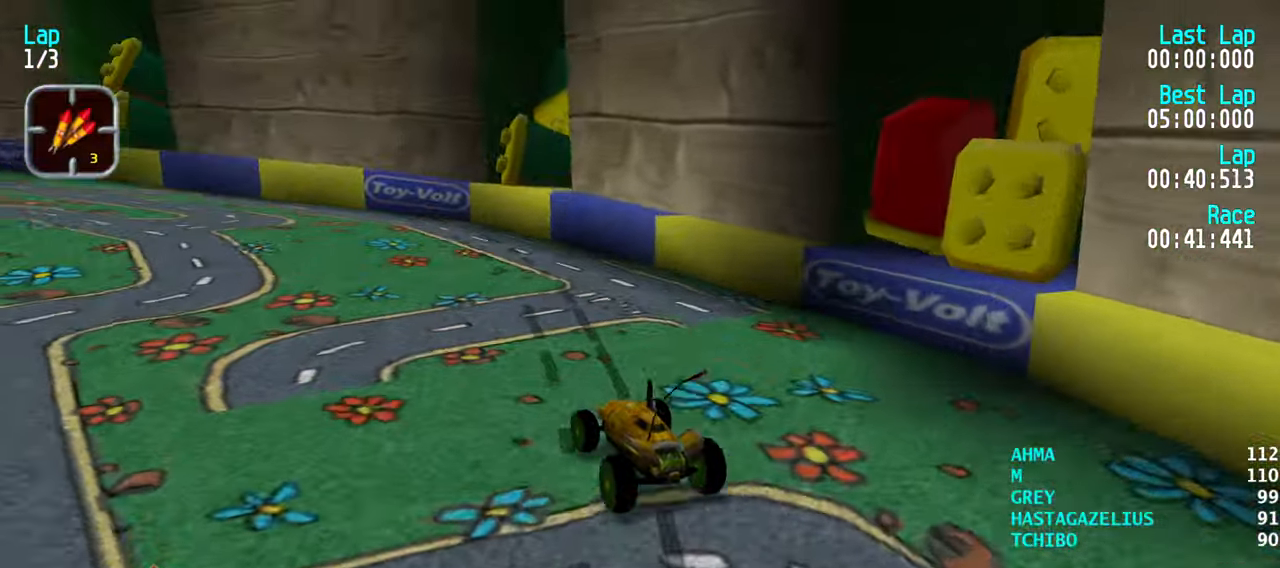
{"keys": ["left", "up"], "events": [[383, "left", "up"], [433, "left", "down"]]}
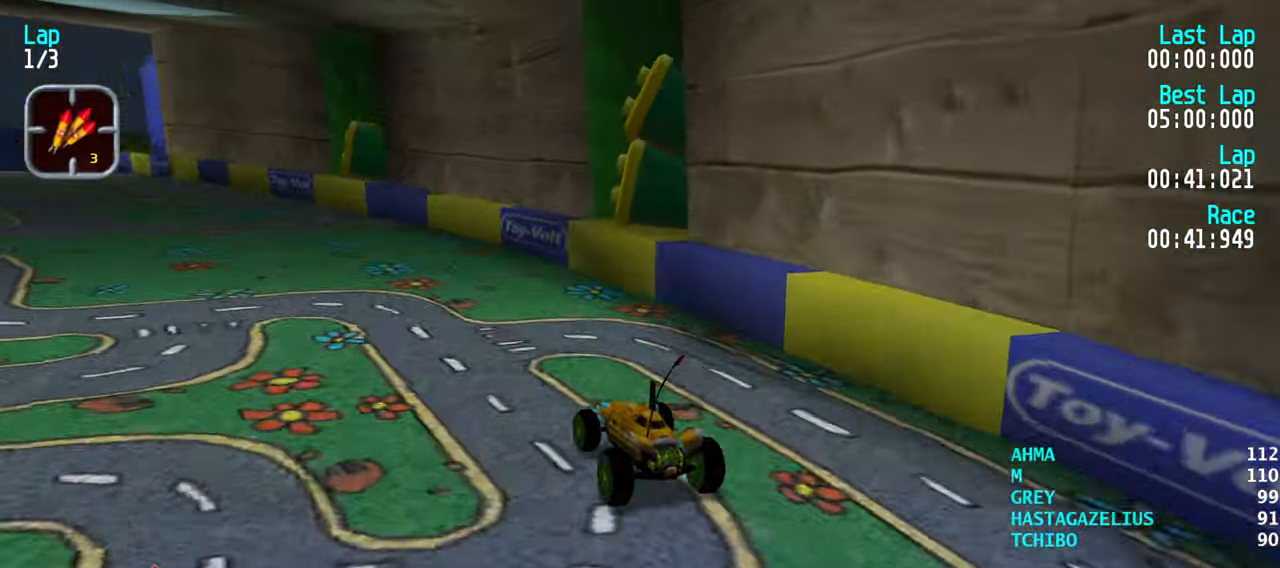
{"keys": ["left", "up"], "events": [[83, "left", "up"], [116, "left", "down"], [216, "left", "up"], [266, "left", "down"], [400, "left", "up"], [450, "left", "down"]]}
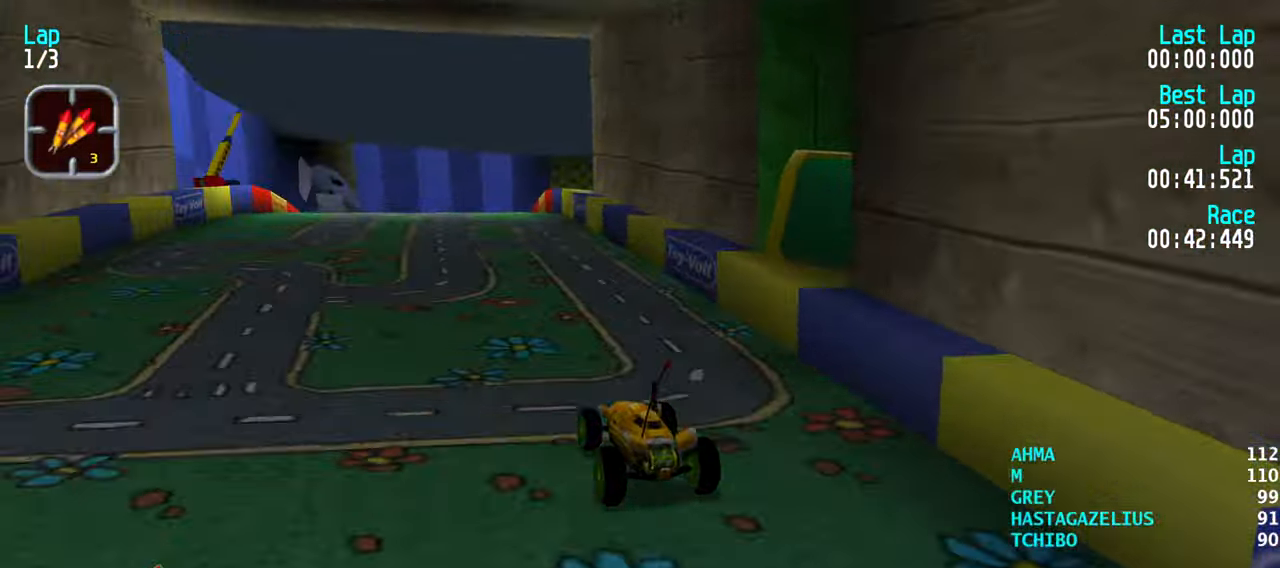
{"keys": ["up"], "events": [[50, "left", "up"], [133, "left", "down"], [183, "left", "up"], [366, "right", "down"], [466, "right", "up"]]}
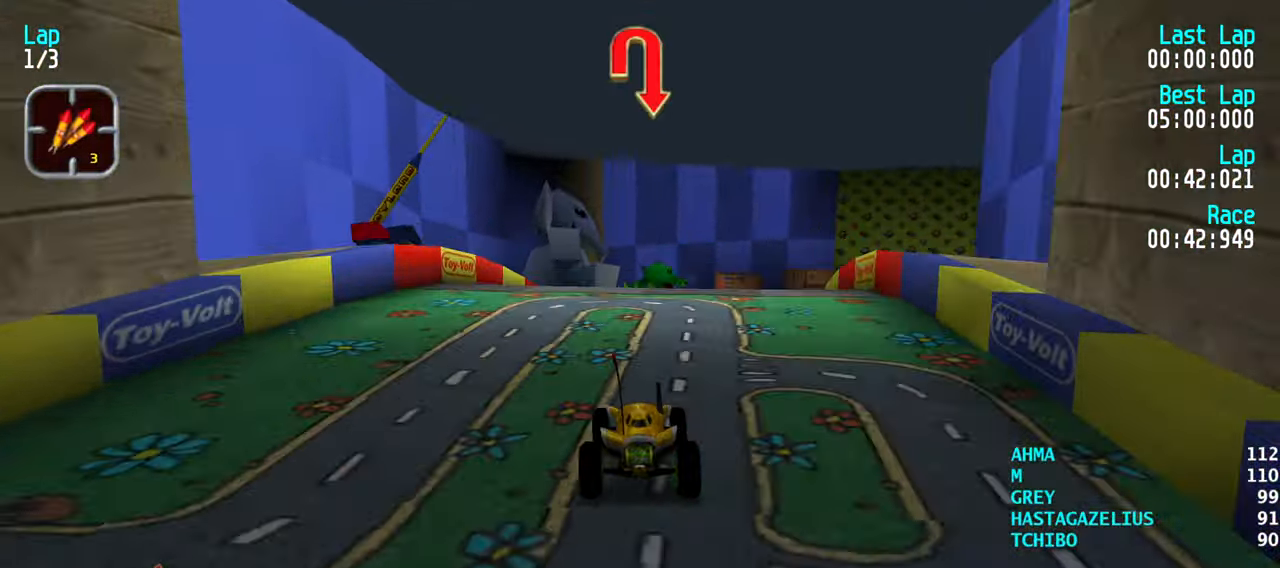
{"keys": ["up"], "events": [[66, "right", "down"], [100, "right", "up"], [250, "right", "down"], [300, "right", "up"], [383, "right", "down"], [483, "right", "up"]]}
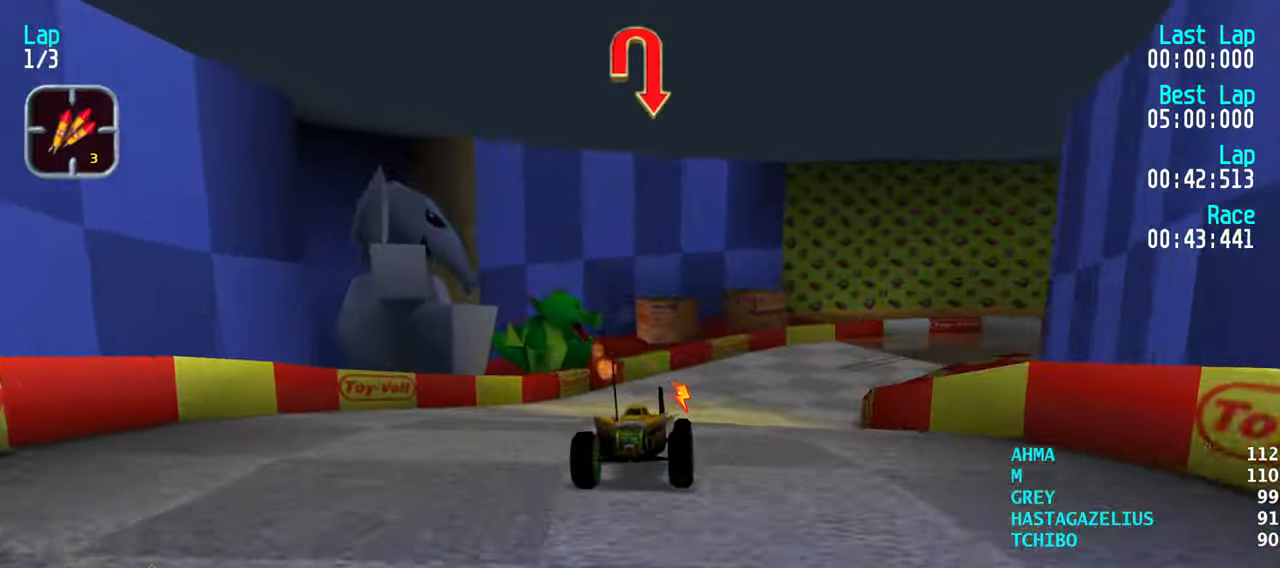
{"keys": ["up"], "events": [[83, "right", "down"], [116, "right", "up"], [216, "right", "down"], [316, "right", "up"]]}
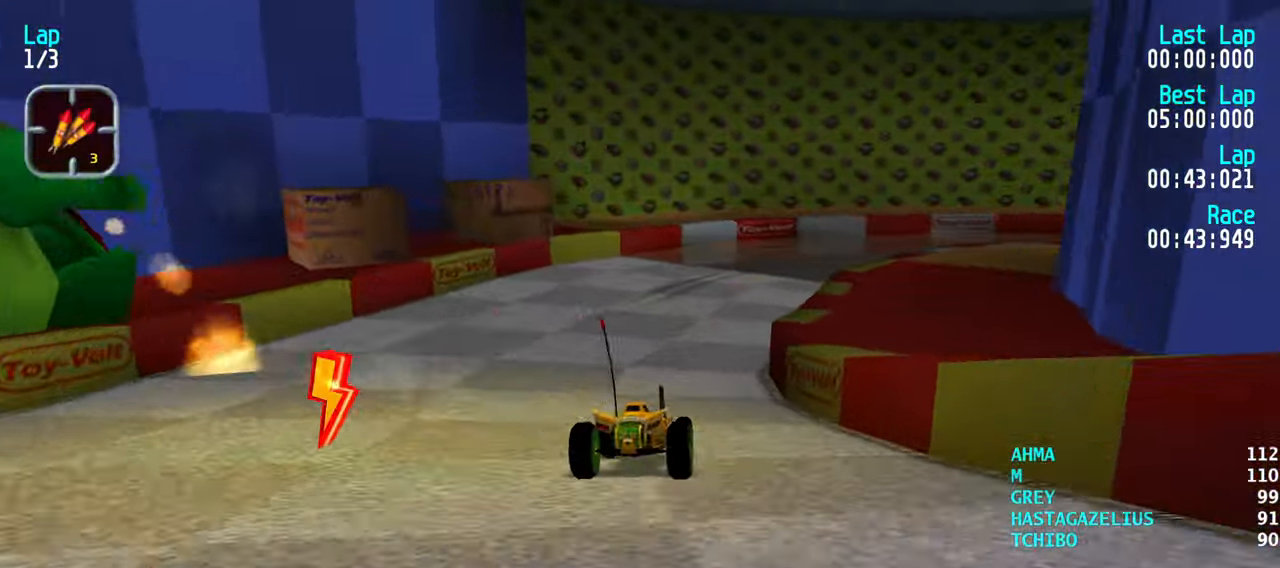
{"keys": ["right", "up"], "events": [[183, "right", "down"], [283, "right", "up"], [333, "right", "down"]]}
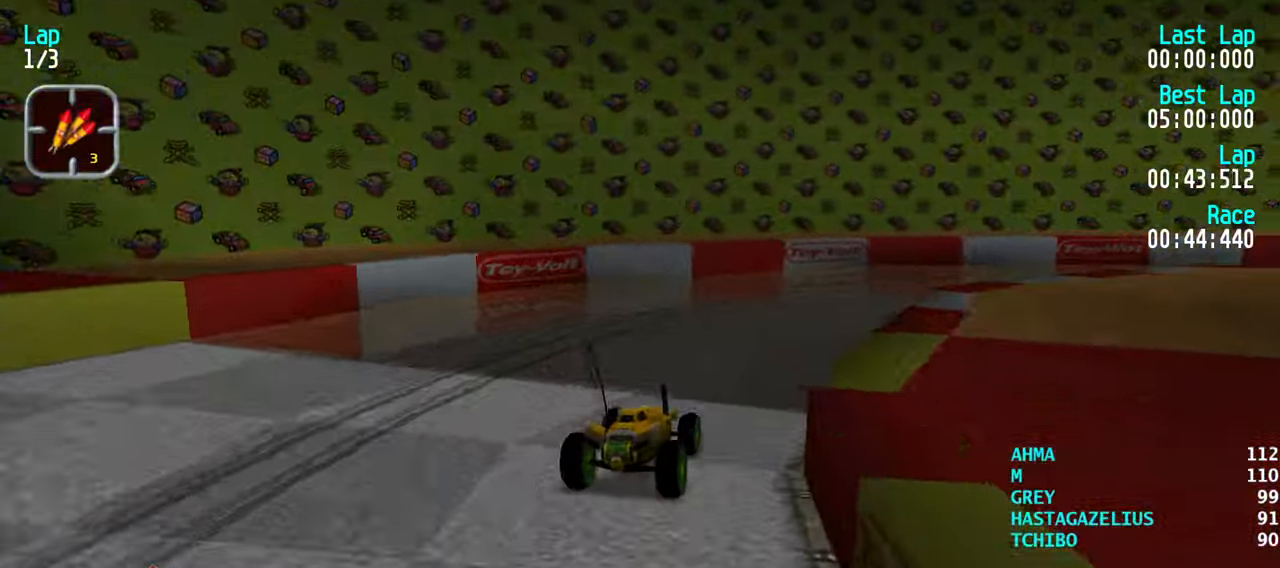
{"keys": ["right", "up"], "events": []}
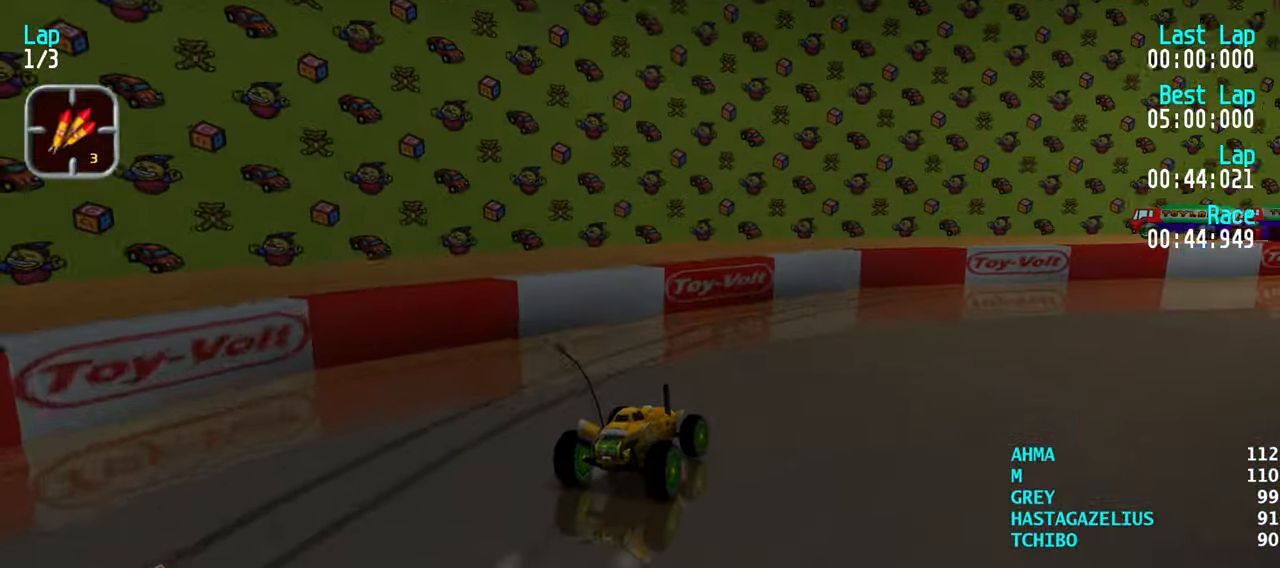
{"keys": ["right", "up"], "events": [[316, "right", "up"], [350, "right", "down"]]}
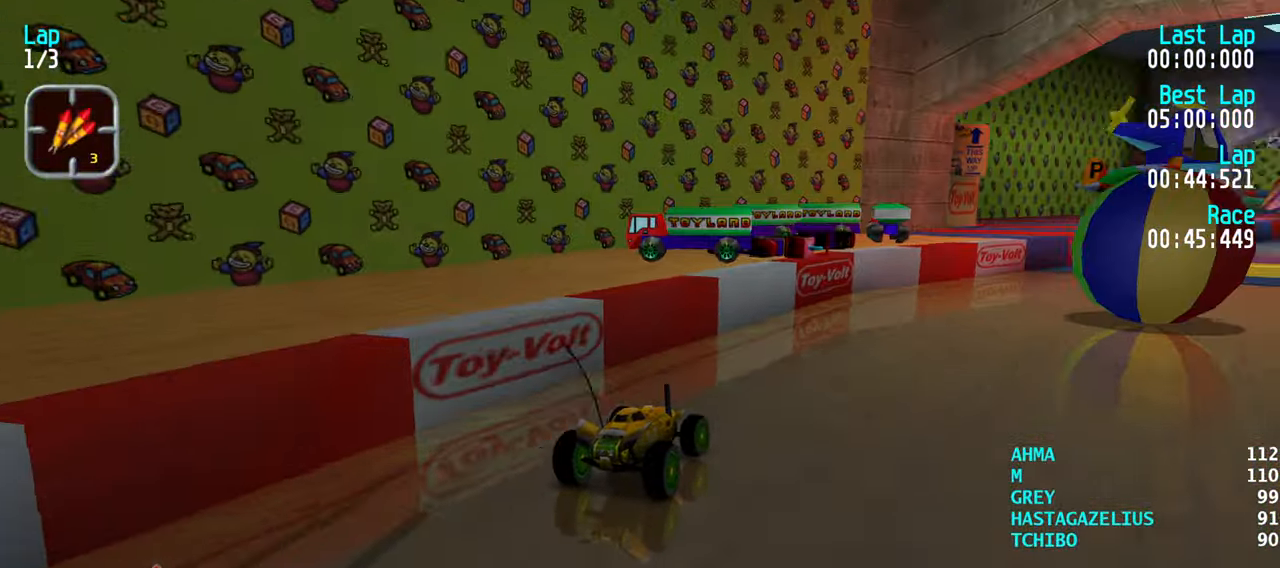
{"keys": ["right", "up"], "events": [[50, "right", "up"], [83, "right", "down"], [233, "right", "up"], [333, "right", "down"], [417, "right", "up"], [467, "right", "down"]]}
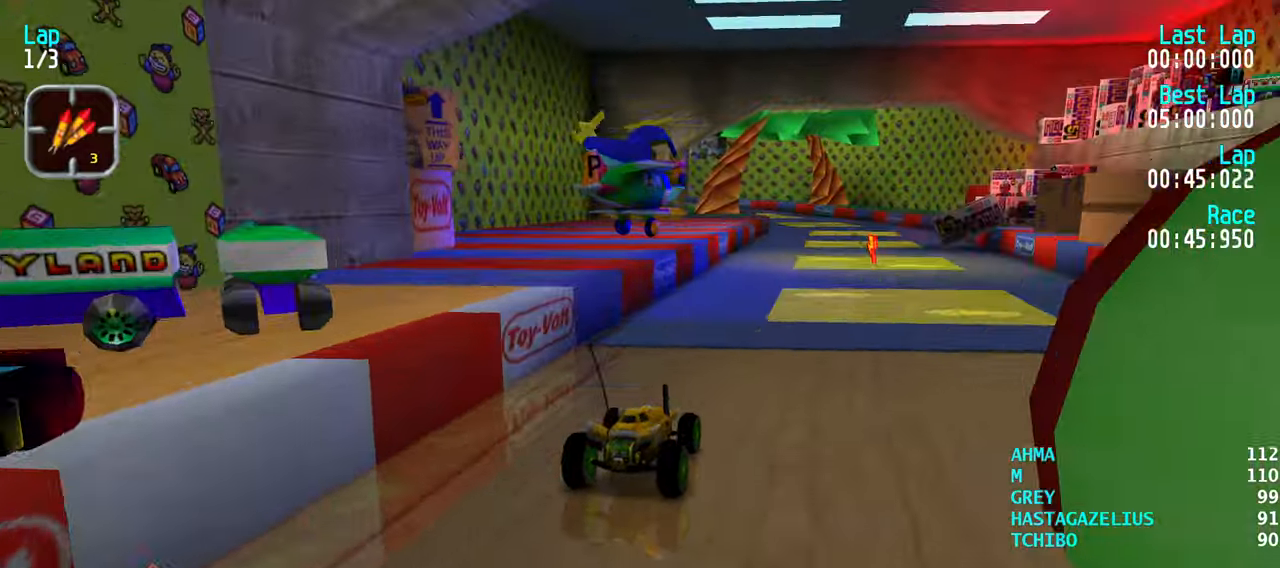
{"keys": ["up"], "events": [[67, "right", "up"]]}
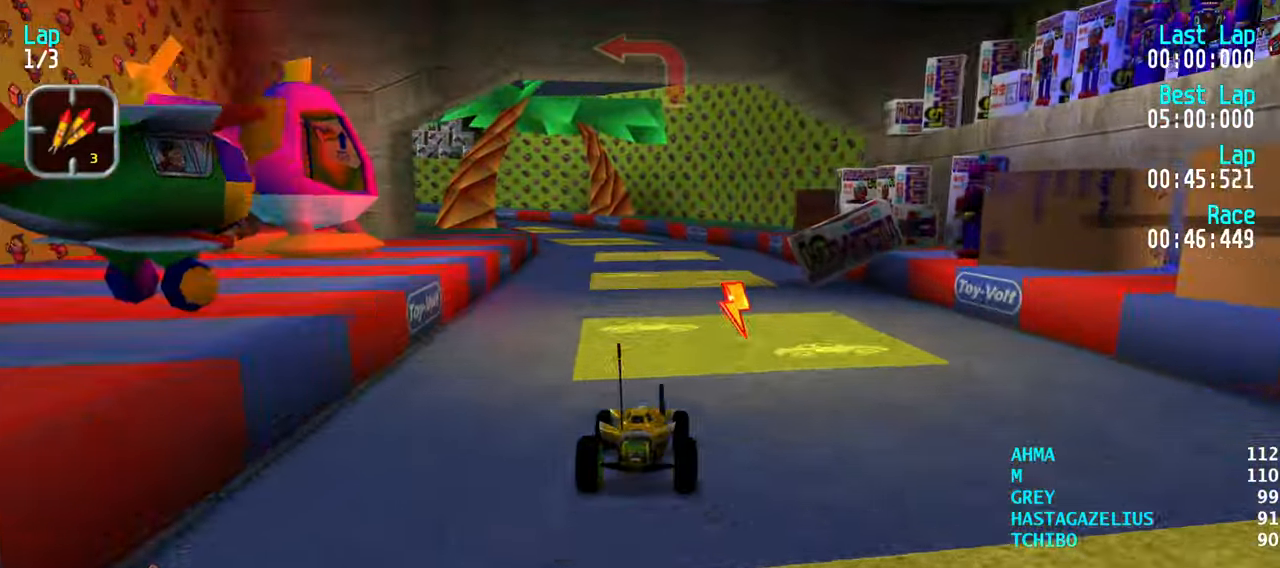
{"keys": ["up"], "events": []}
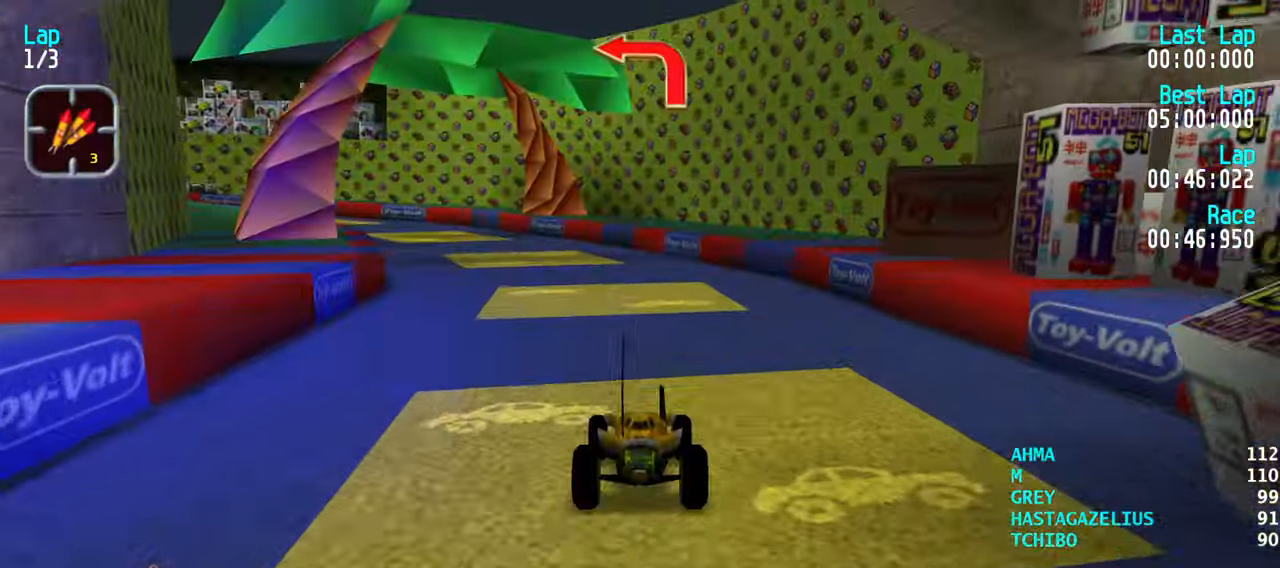
{"keys": ["up"], "events": [[50, "left", "down"], [100, "left", "up"], [183, "left", "down"], [283, "left", "up"], [367, "left", "down"], [467, "left", "up"]]}
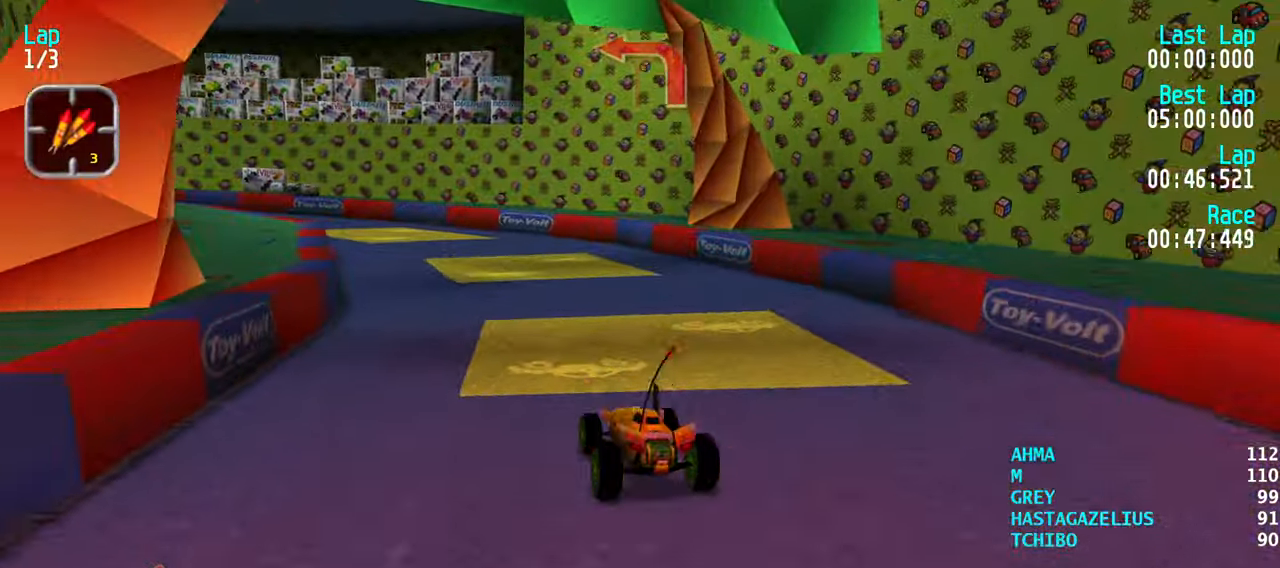
{"keys": ["left", "up"], "events": [[17, "left", "down"], [100, "left", "up"], [200, "left", "down"], [250, "left", "up"], [350, "left", "down"], [433, "left", "up"], [483, "left", "down"]]}
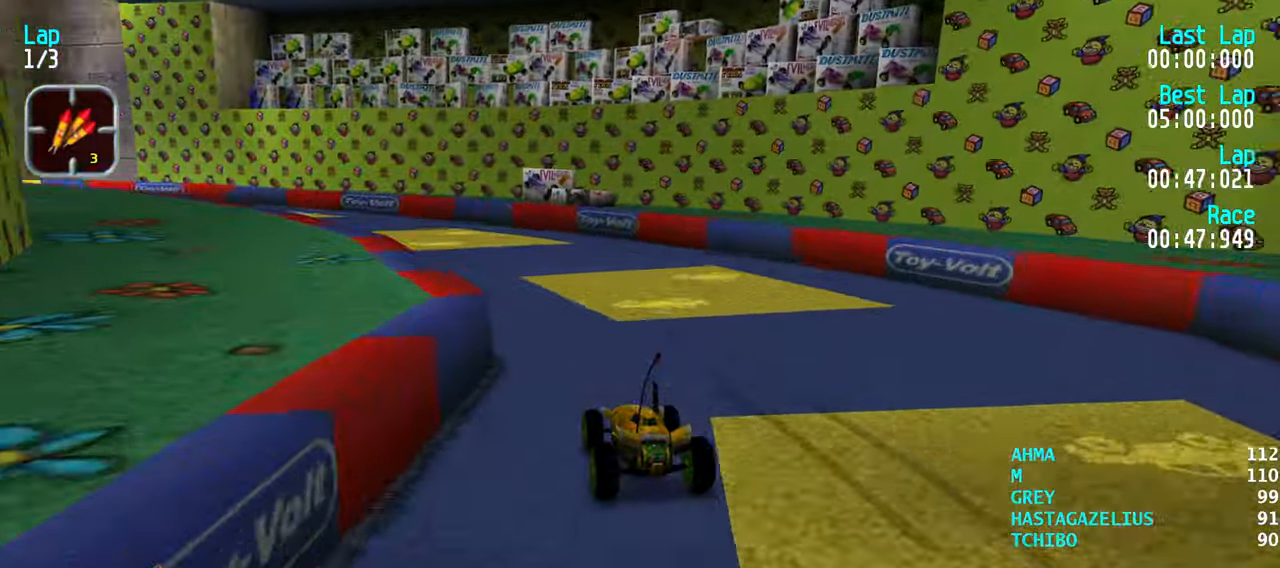
{"keys": ["left", "up"], "events": [[117, "left", "up"], [167, "left", "down"], [267, "left", "up"], [350, "left", "down"], [450, "left", "up"], [500, "left", "down"]]}
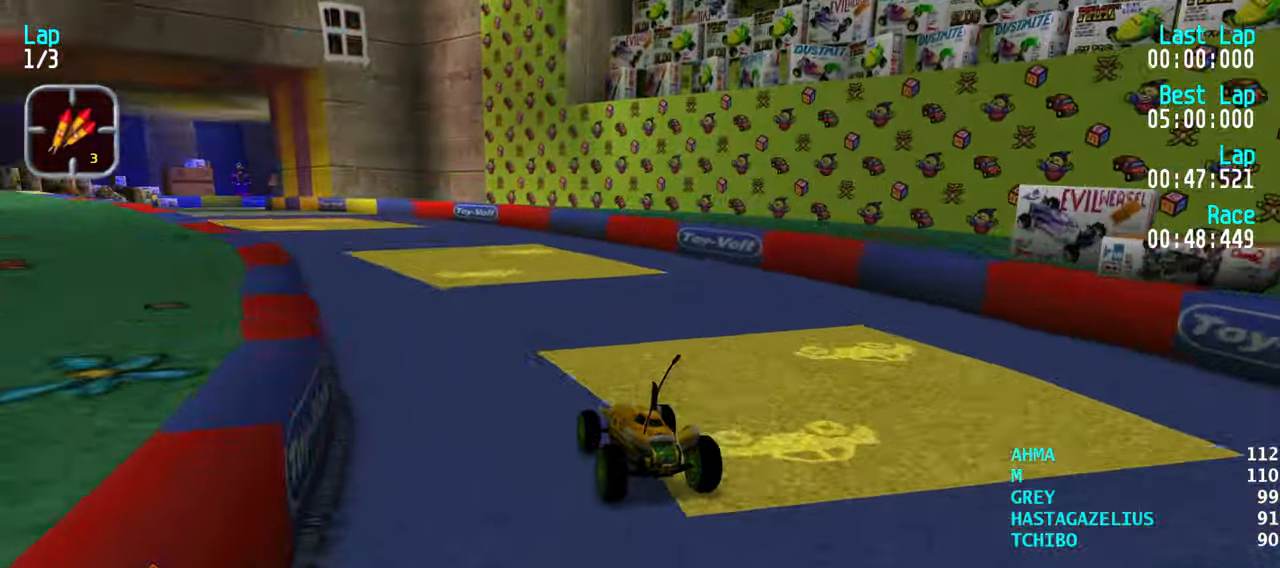
{"keys": ["up"], "events": [[83, "left", "up"], [183, "left", "down"], [283, "left", "up"], [367, "left", "down"], [417, "left", "up"]]}
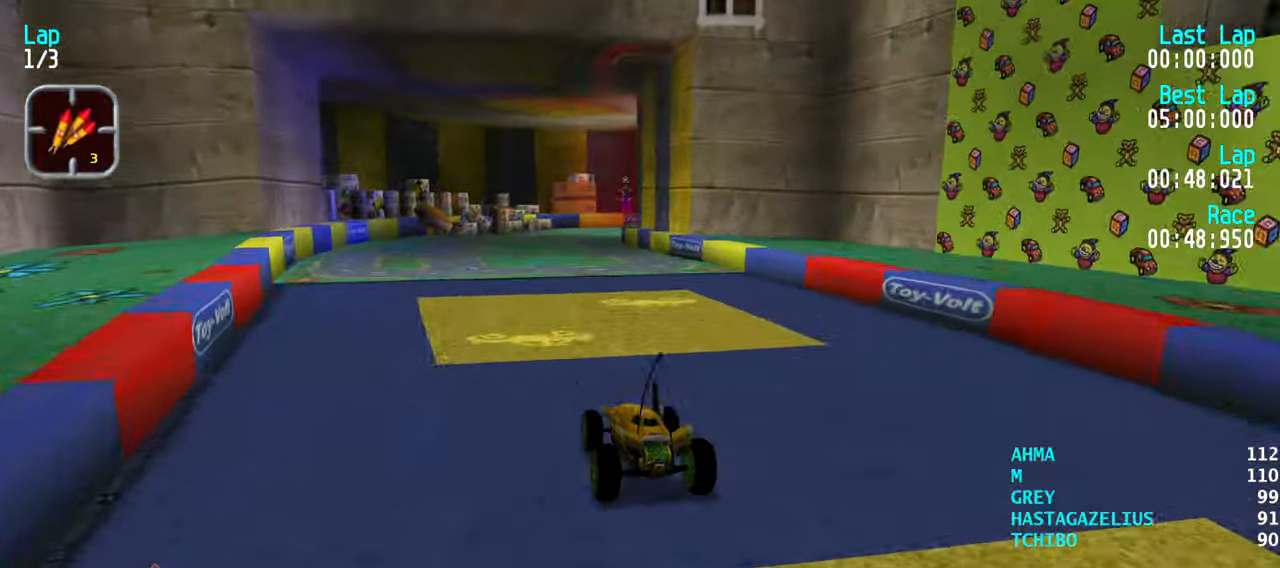
{"keys": ["right", "up"], "events": [[17, "left", "down"], [67, "left", "up"], [150, "left", "down"], [200, "left", "up"], [350, "right", "down"], [433, "right", "up"], [483, "right", "down"]]}
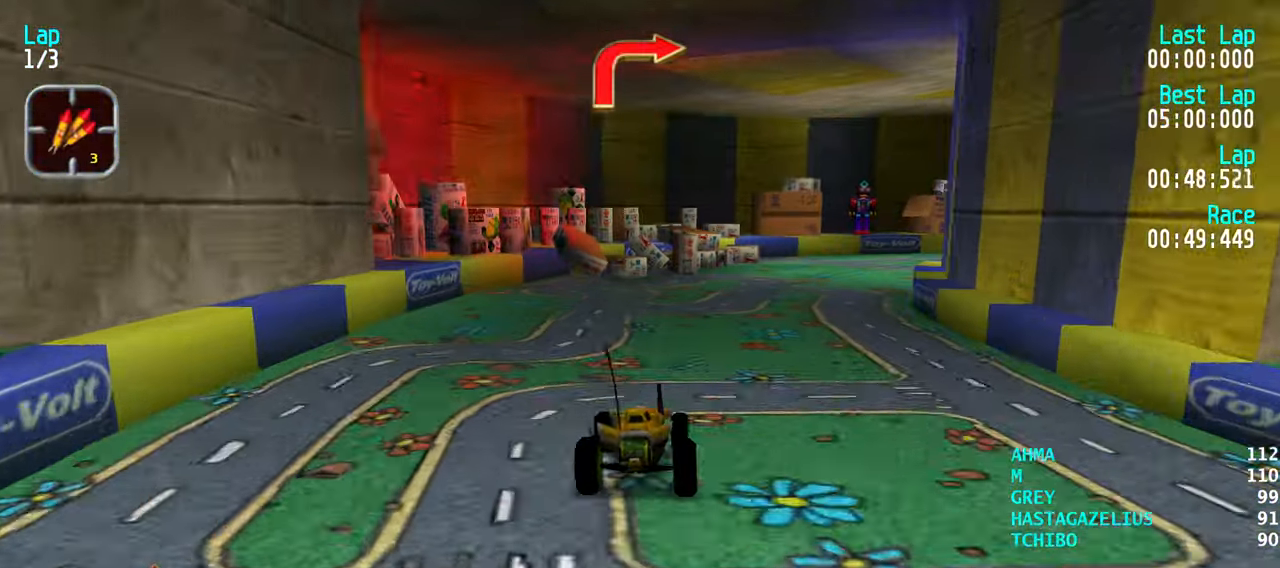
{"keys": ["right", "up"], "events": [[117, "right", "up"], [167, "right", "down"], [317, "right", "up"], [350, "right", "down"]]}
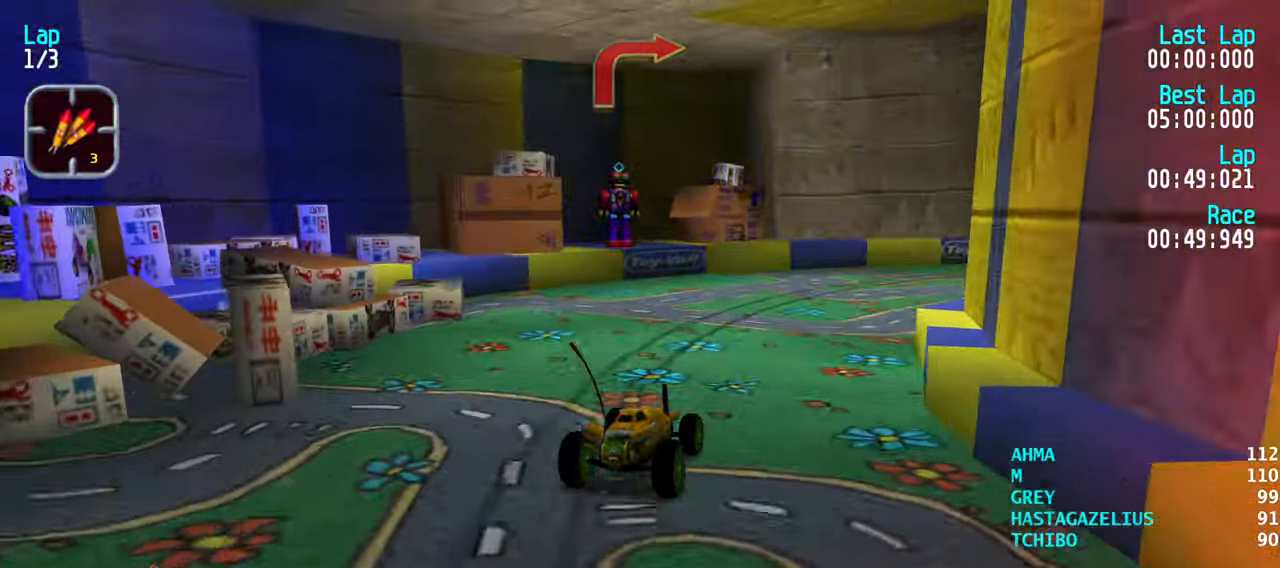
{"keys": ["right", "up"], "events": [[183, "right", "up"], [233, "right", "down"], [367, "right", "up"], [417, "right", "down"]]}
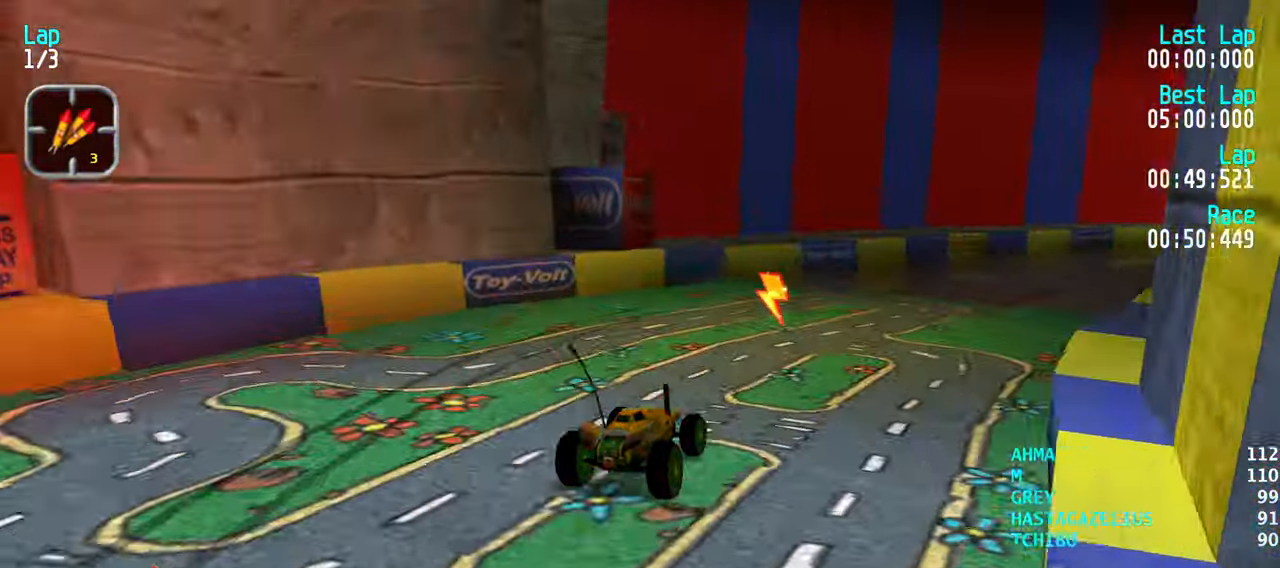
{"keys": ["right", "up"], "events": [[67, "right", "up"], [100, "right", "down"], [250, "right", "up"], [300, "right", "down"], [384, "right", "up"], [484, "right", "down"]]}
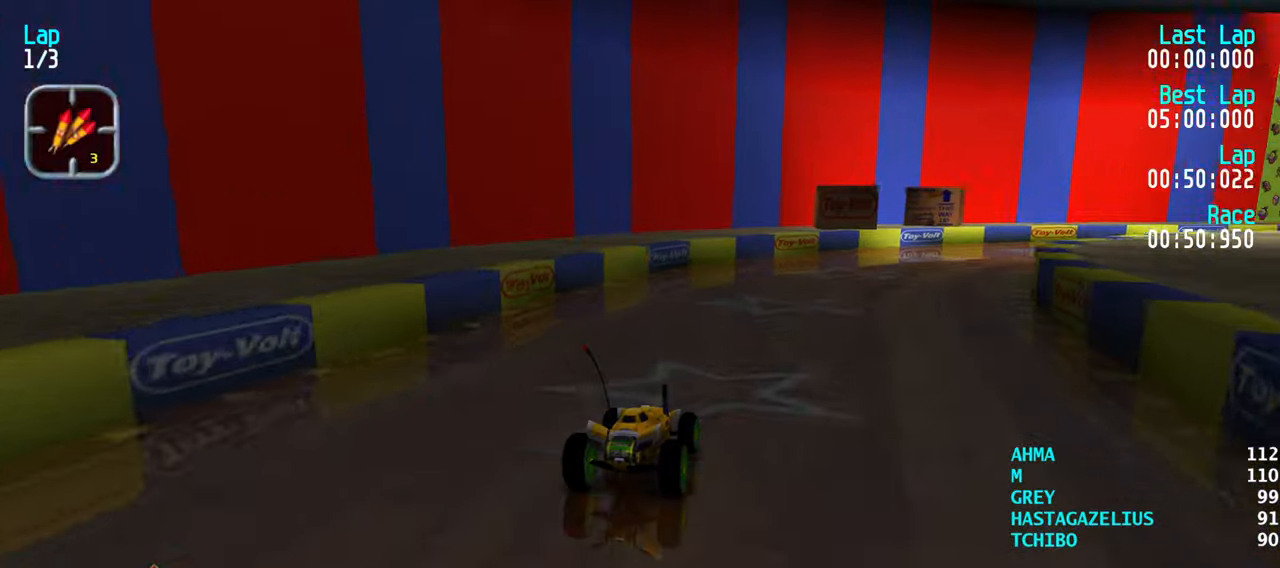
{"keys": ["right", "up"], "events": [[34, "right", "up"], [117, "right", "down"], [217, "right", "up"], [317, "right", "down"], [400, "right", "up"], [450, "right", "down"]]}
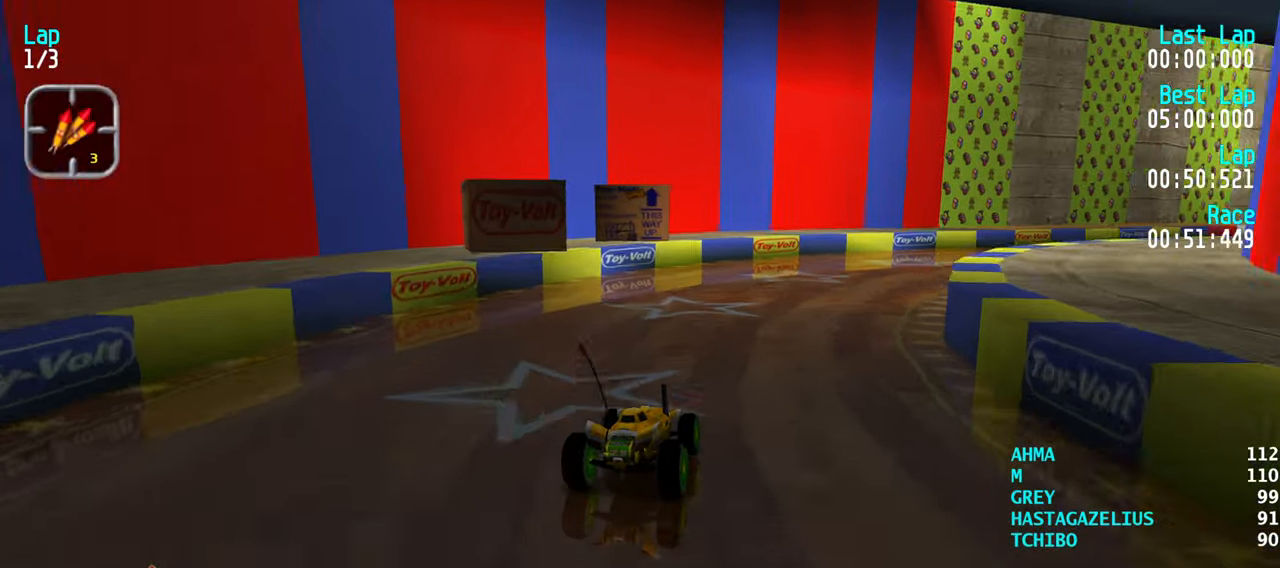
{"keys": ["right", "up"], "events": [[50, "right", "up"], [134, "right", "down"], [234, "right", "up"], [284, "right", "down"], [367, "right", "up"], [467, "right", "down"]]}
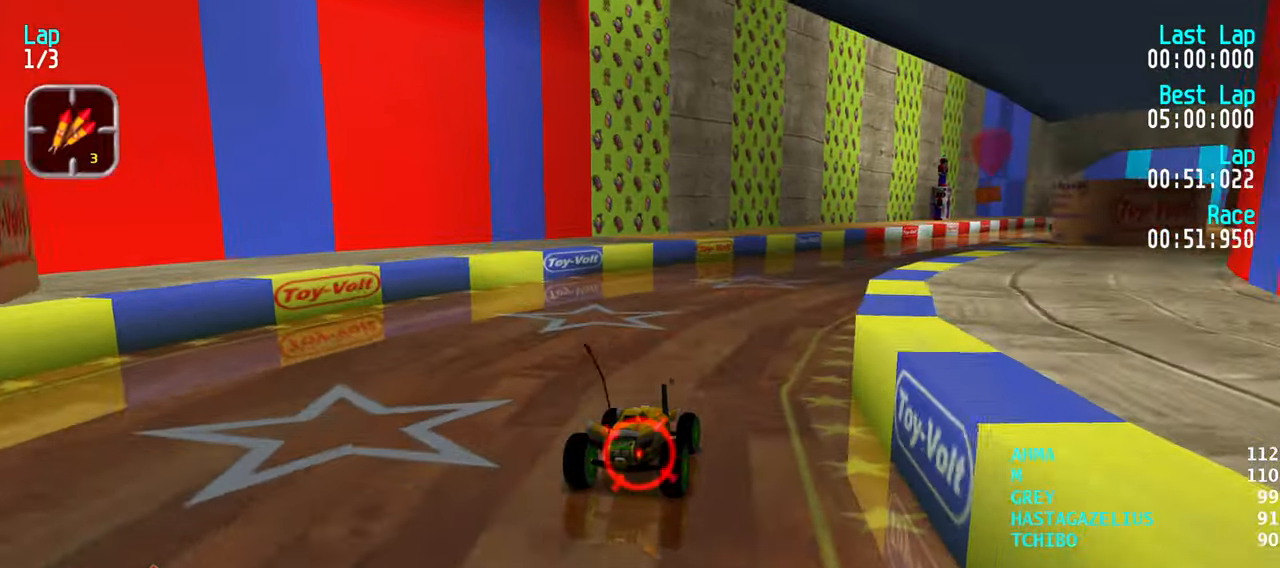
{"keys": ["right", "up"], "events": [[67, "right", "up"], [150, "right", "down"], [200, "right", "up"], [300, "right", "down"], [384, "right", "up"], [484, "right", "down"]]}
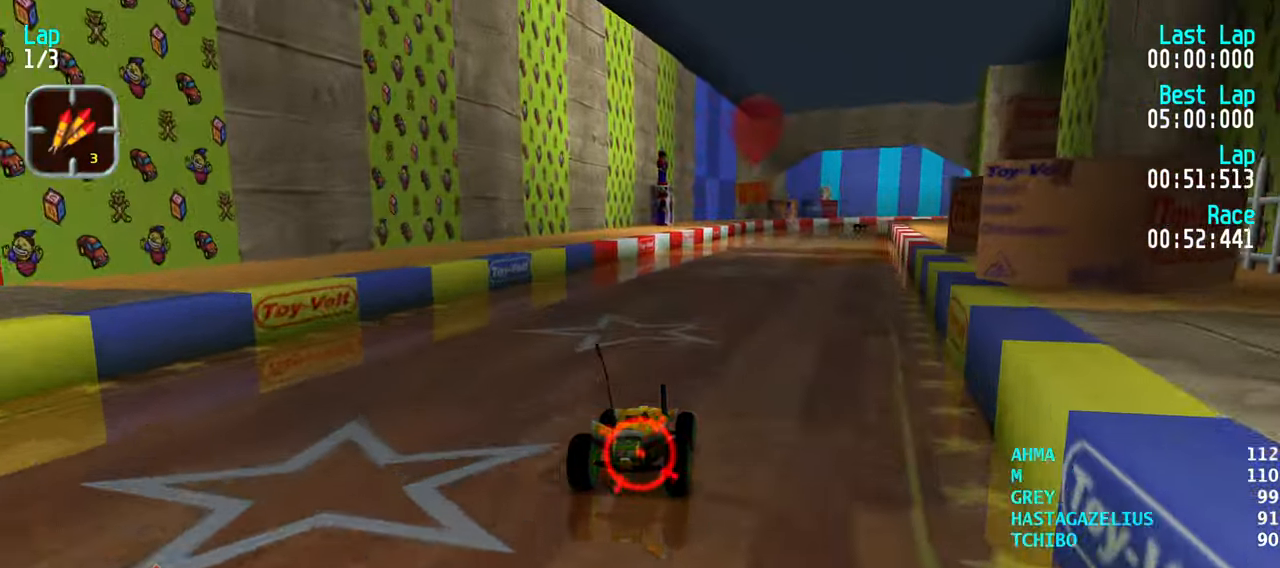
{"keys": ["up"], "events": [[34, "right", "up"]]}
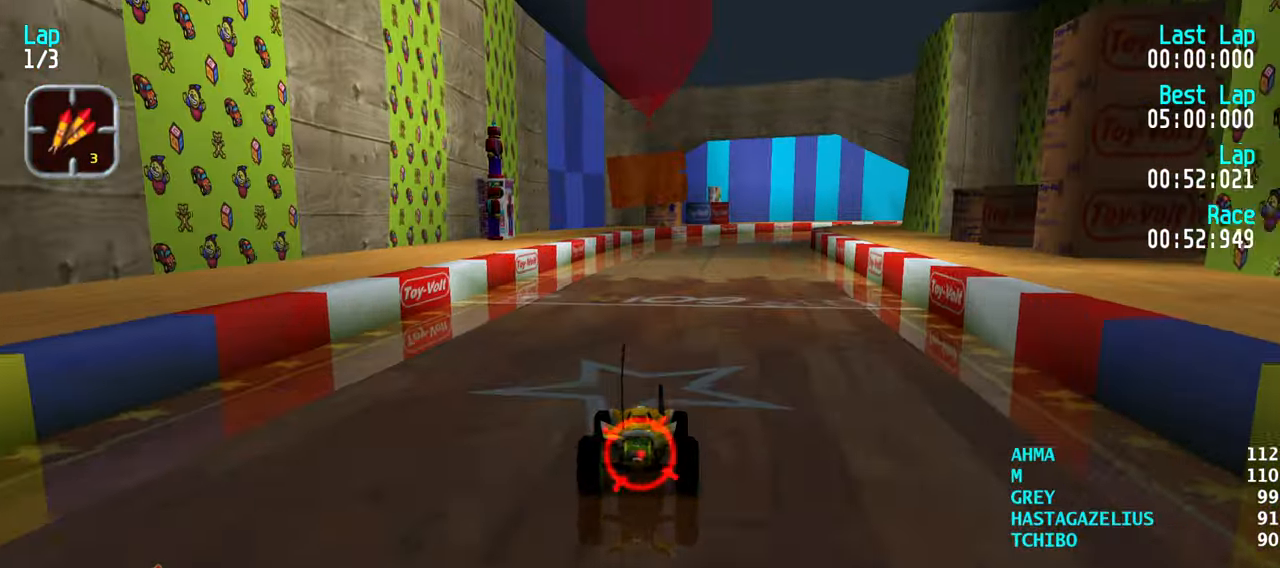
{"keys": ["up"], "events": [[234, "right", "down"], [284, "right", "up"], [417, "right", "down"], [467, "right", "up"]]}
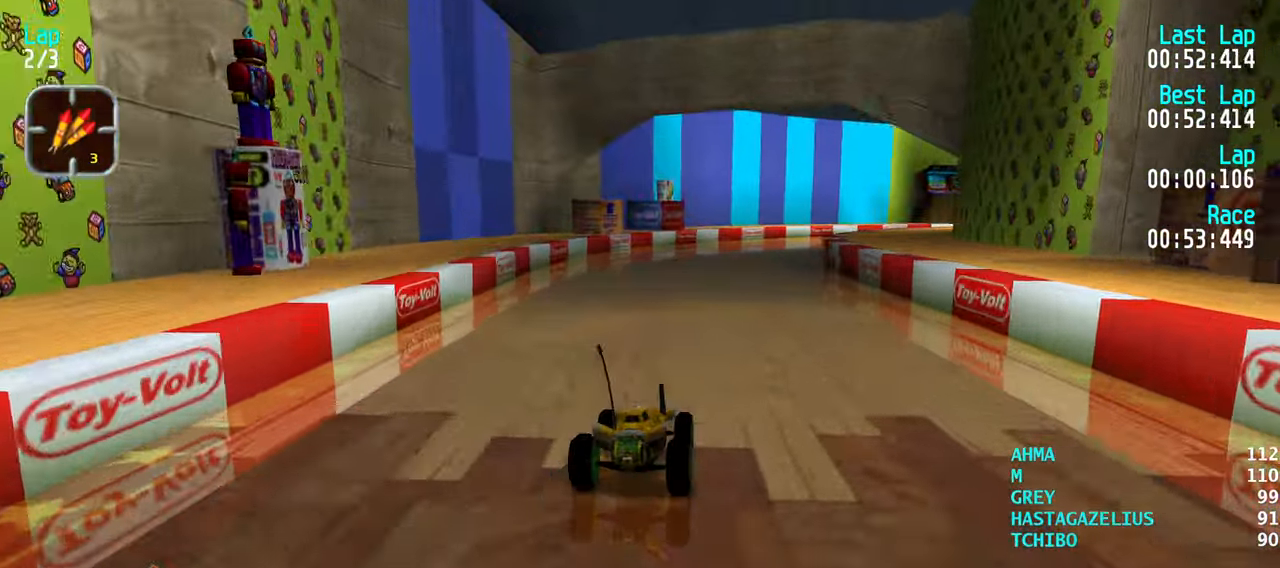
{"keys": ["up"], "events": [[67, "right", "down"], [150, "right", "up"]]}
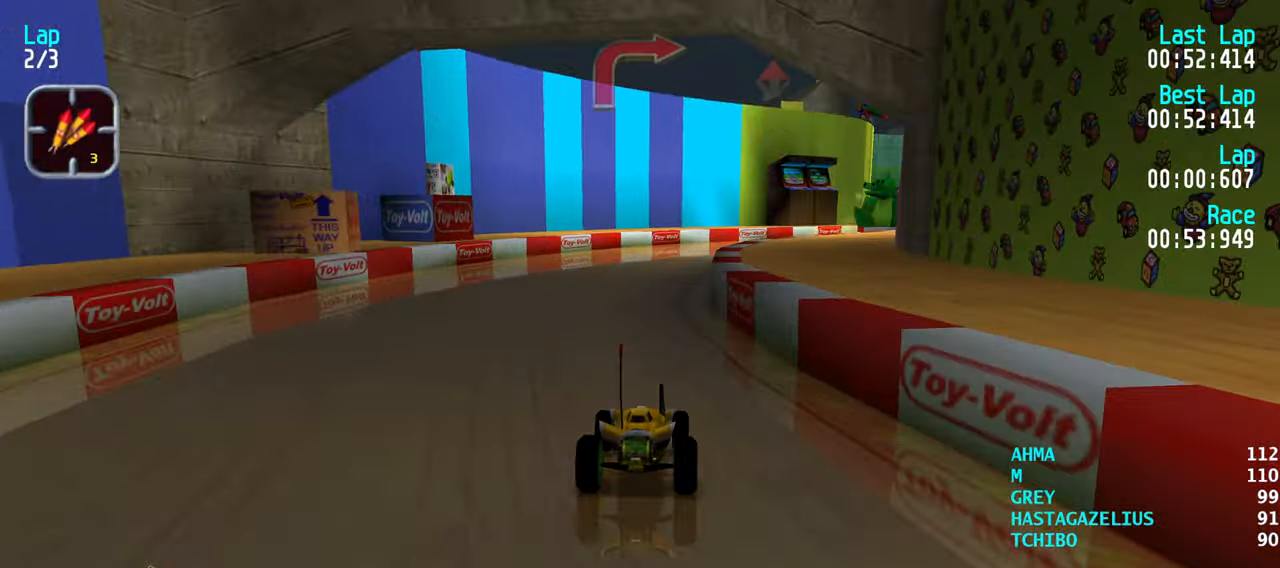
{"keys": ["right", "up"], "events": [[167, "right", "down"], [217, "right", "up"], [500, "right", "down"]]}
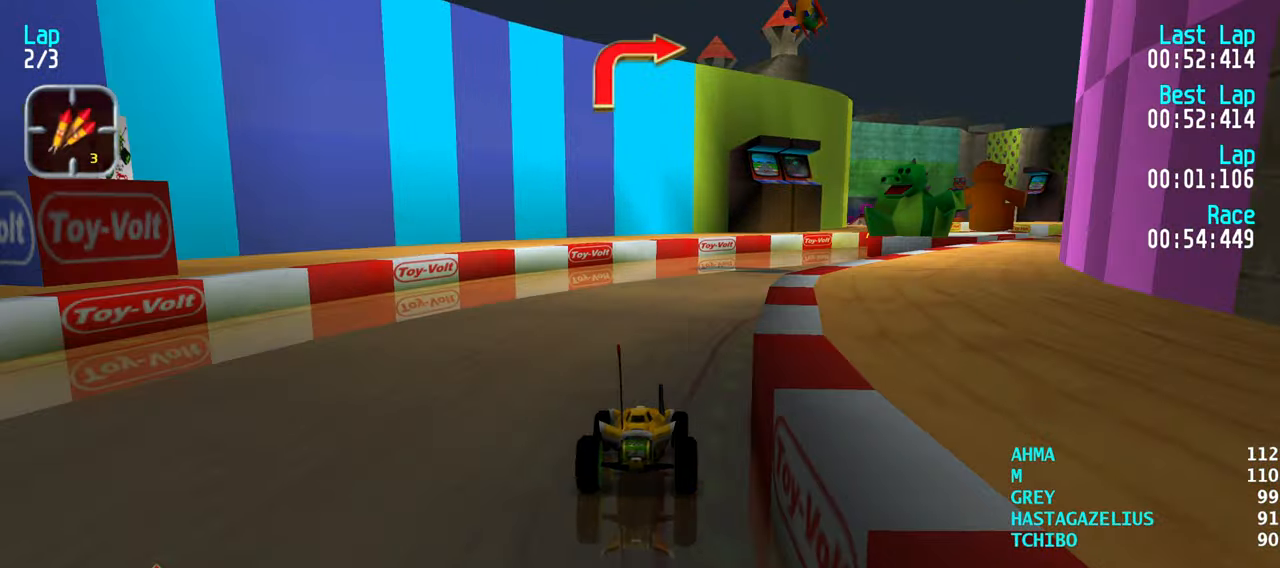
{"keys": ["up"], "events": [[50, "right", "up"], [134, "right", "down"], [234, "right", "up"], [334, "right", "down"], [367, "right", "up"]]}
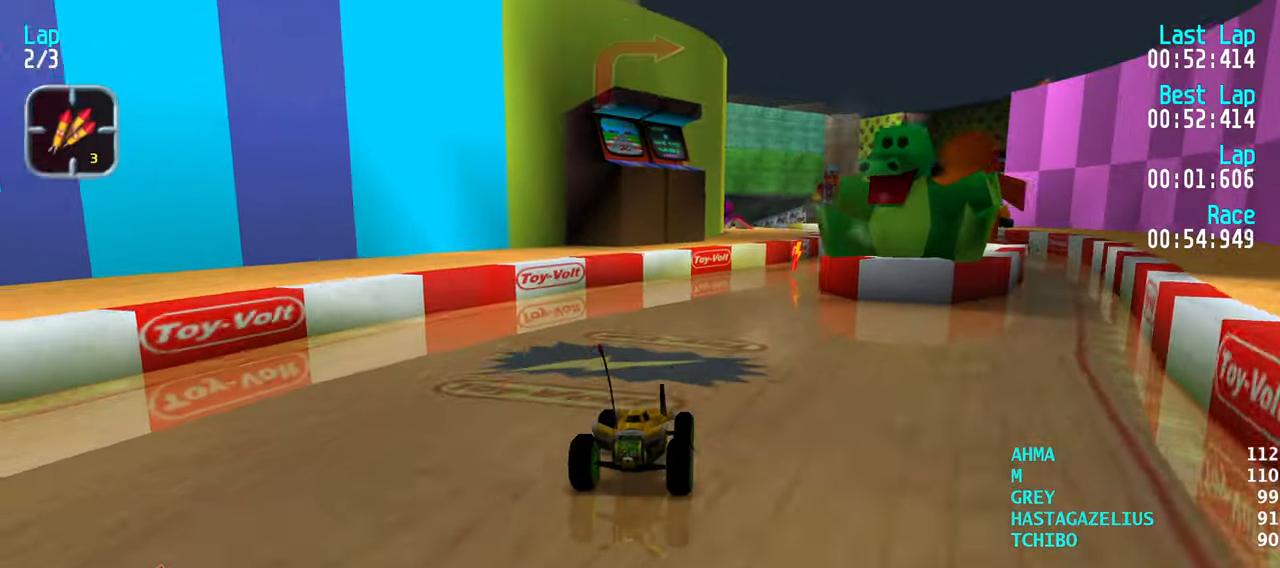
{"keys": ["up"], "events": [[17, "right", "down"], [67, "right", "up"], [200, "right", "down"], [250, "right", "up"], [350, "right", "down"], [434, "right", "up"]]}